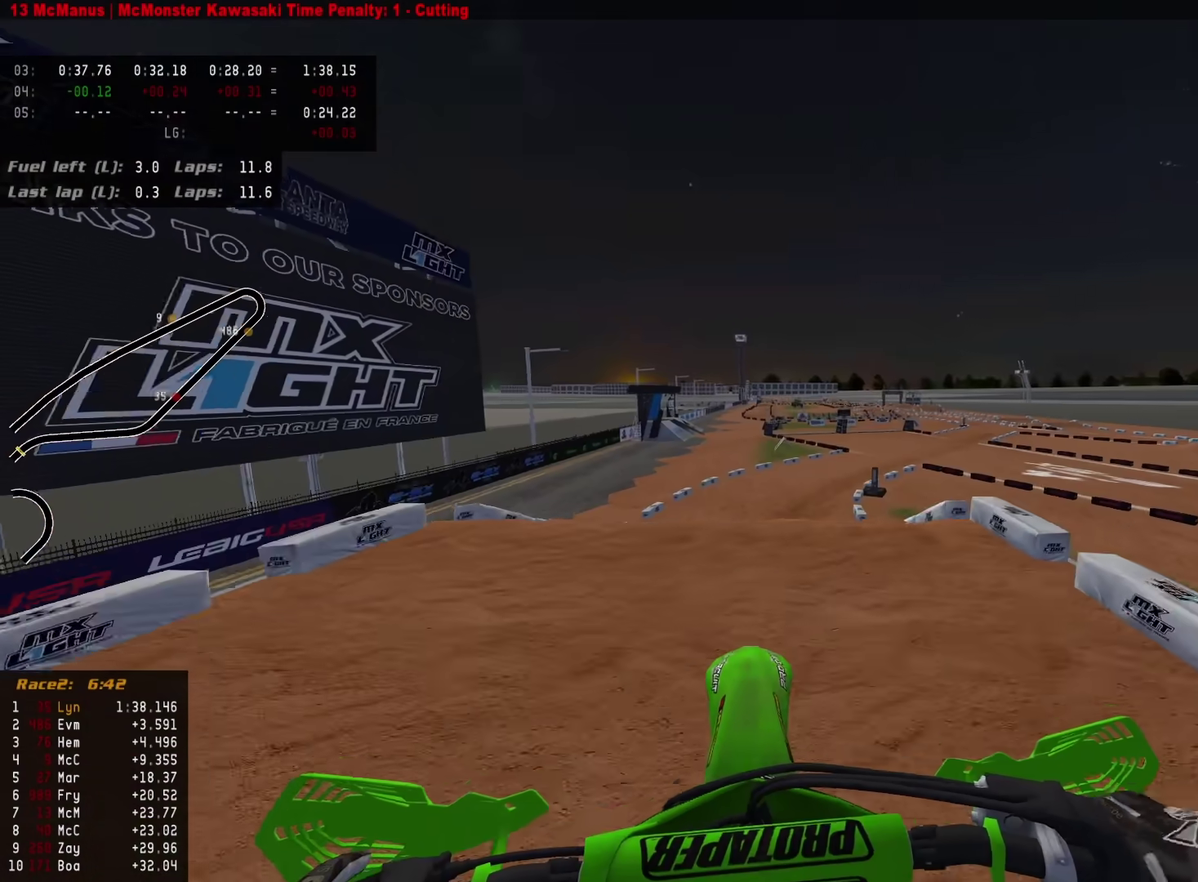
Gameplay with a controller (PlayStation layout); each line is a JSON object with the inputs held at the frame after it (dt_ms = milliseconds from this image to that frame). "events" lists button and stick changes between this image and that frame as [ms after this image, input, new state], when the widget could be followed in between.
{"dt_ms": 600, "buttons": ["R2"], "left_stick": "center", "right_stick": "center", "events": [[17, "R2", "down"], [267, "left_stick", "up-right"], [417, "right_stick", "center"], [483, "left_stick", "center"]]}
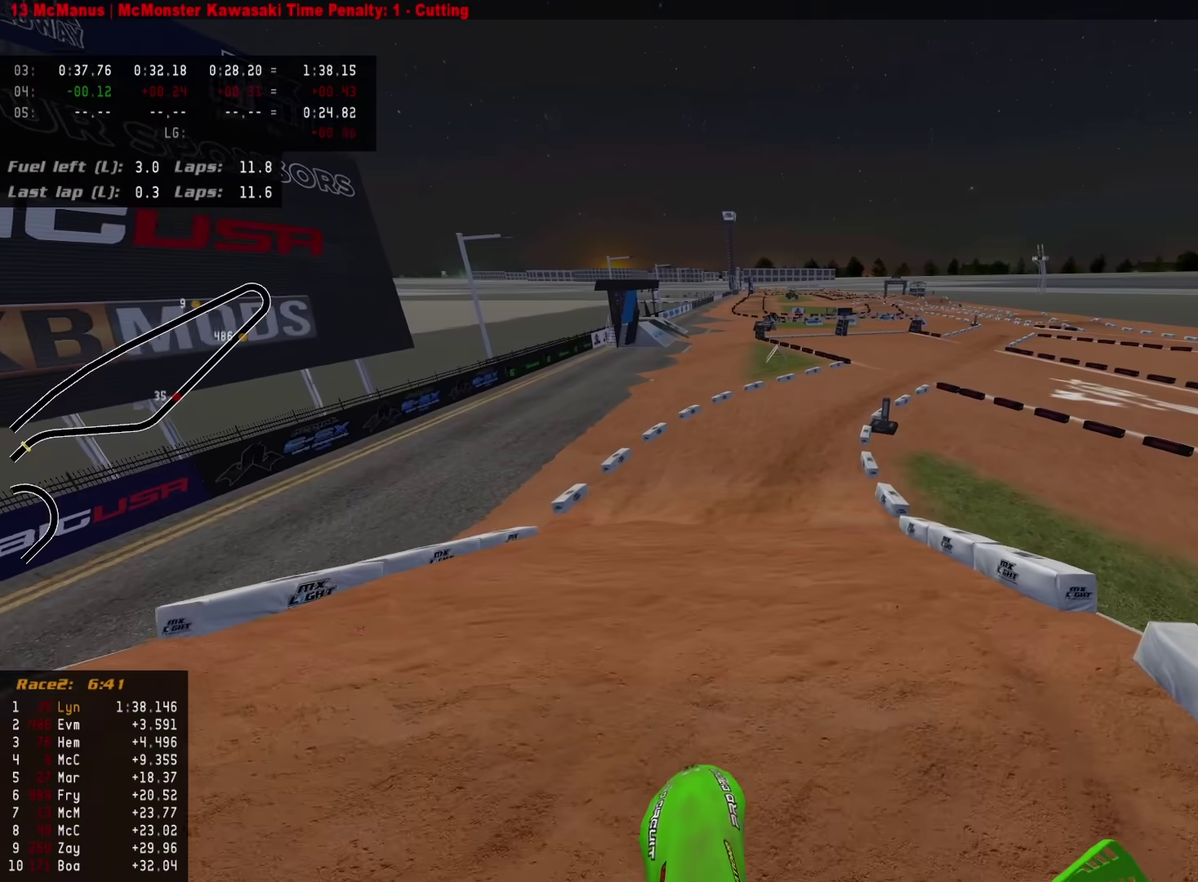
{"dt_ms": 400, "buttons": ["R2"], "left_stick": "center", "right_stick": "up-left", "events": [[117, "right_stick", "up-left"]]}
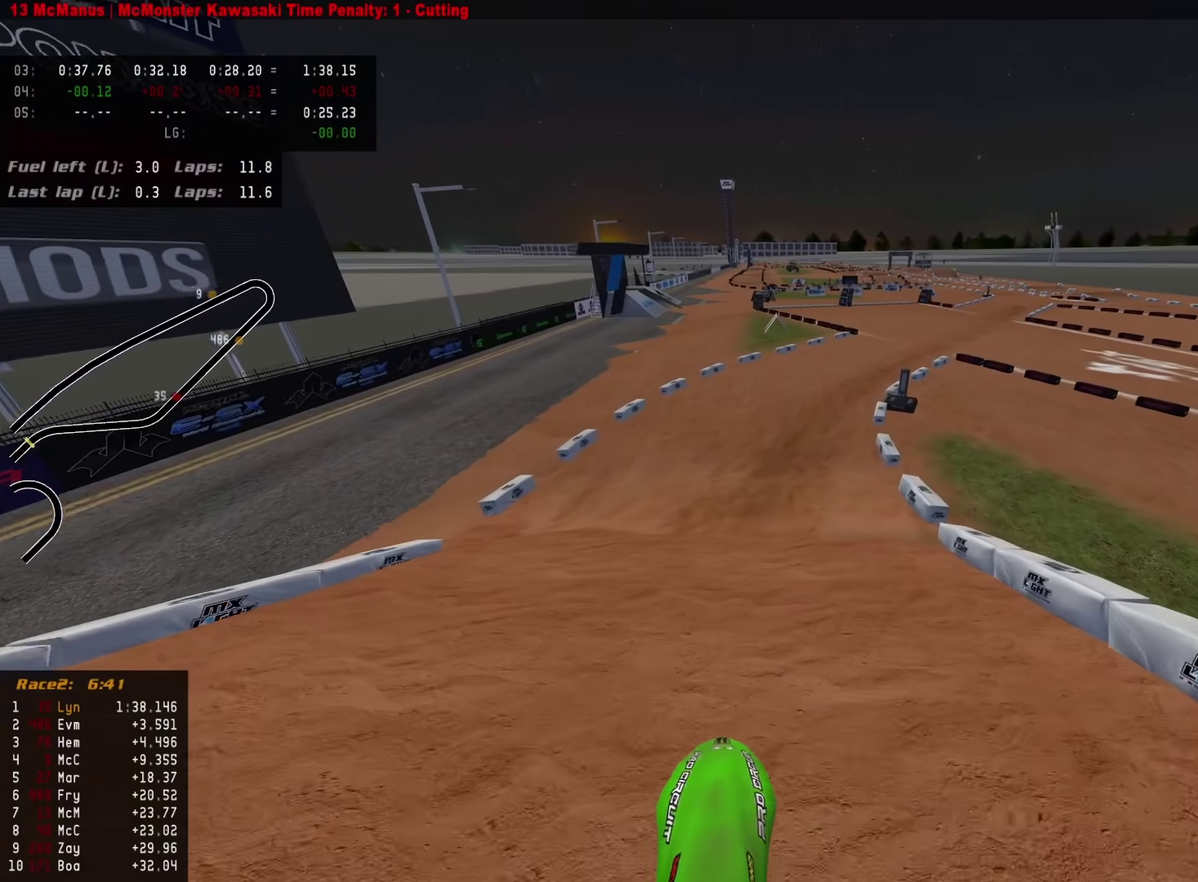
{"dt_ms": 500, "buttons": ["R2"], "left_stick": "up", "right_stick": "down-left"}
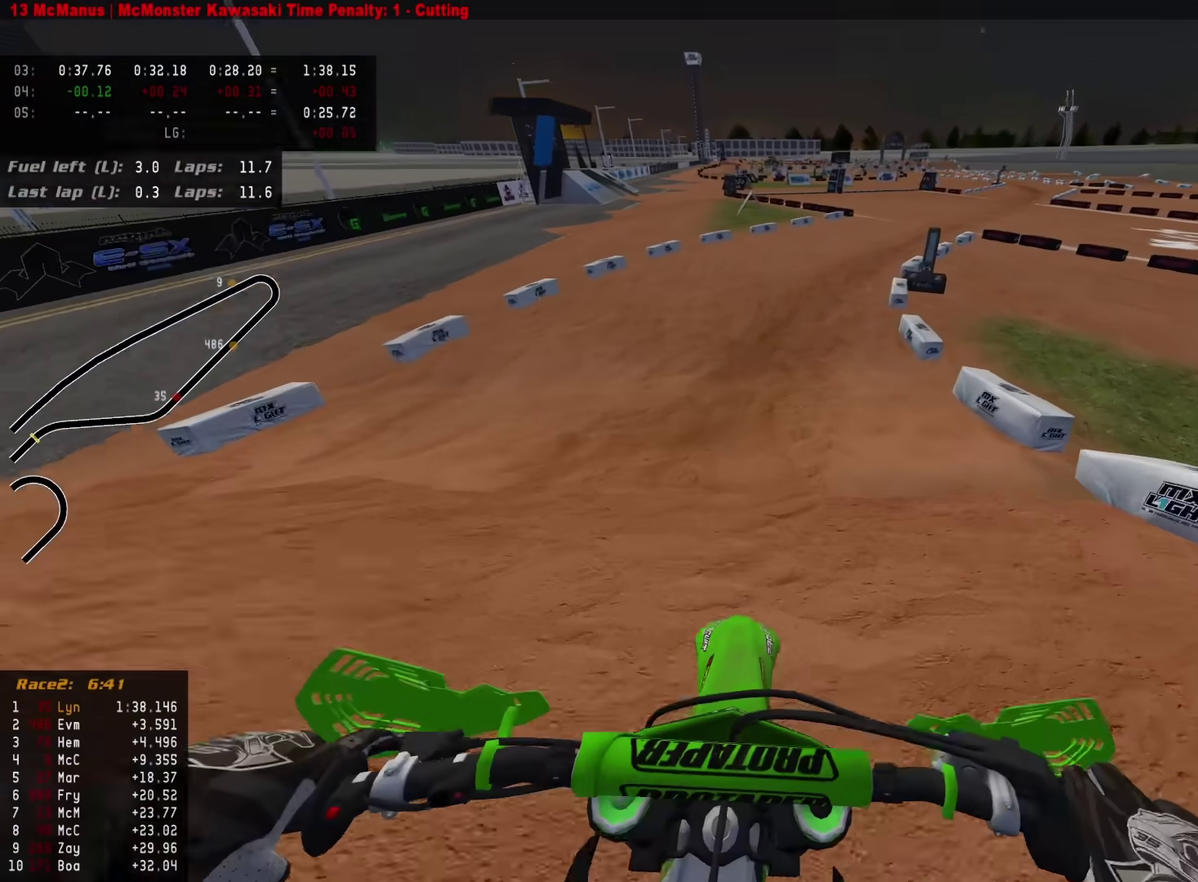
{"dt_ms": 500, "buttons": ["R2"], "left_stick": "up", "right_stick": "down-left", "events": []}
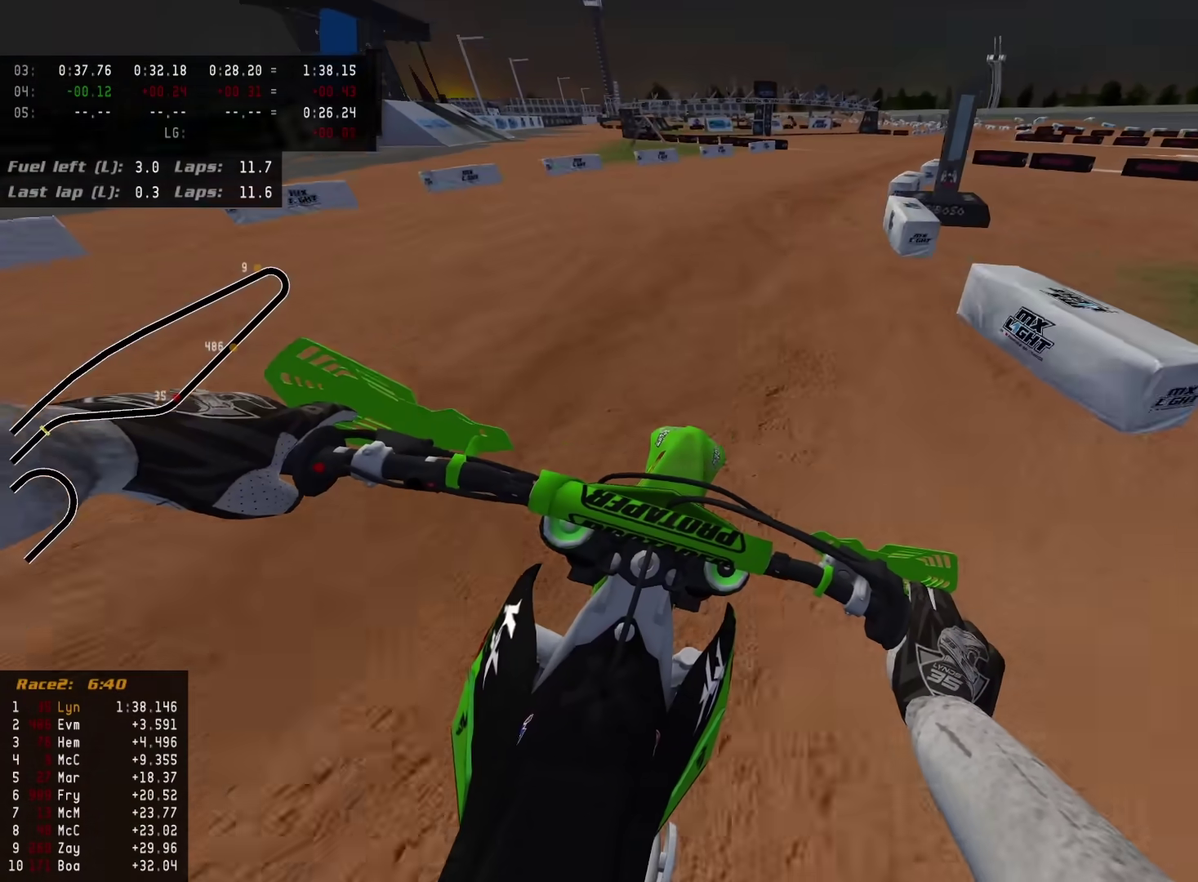
{"dt_ms": 400, "buttons": ["R2"], "left_stick": "up-right", "right_stick": "down-left", "events": [[83, "left_stick", "up-right"]]}
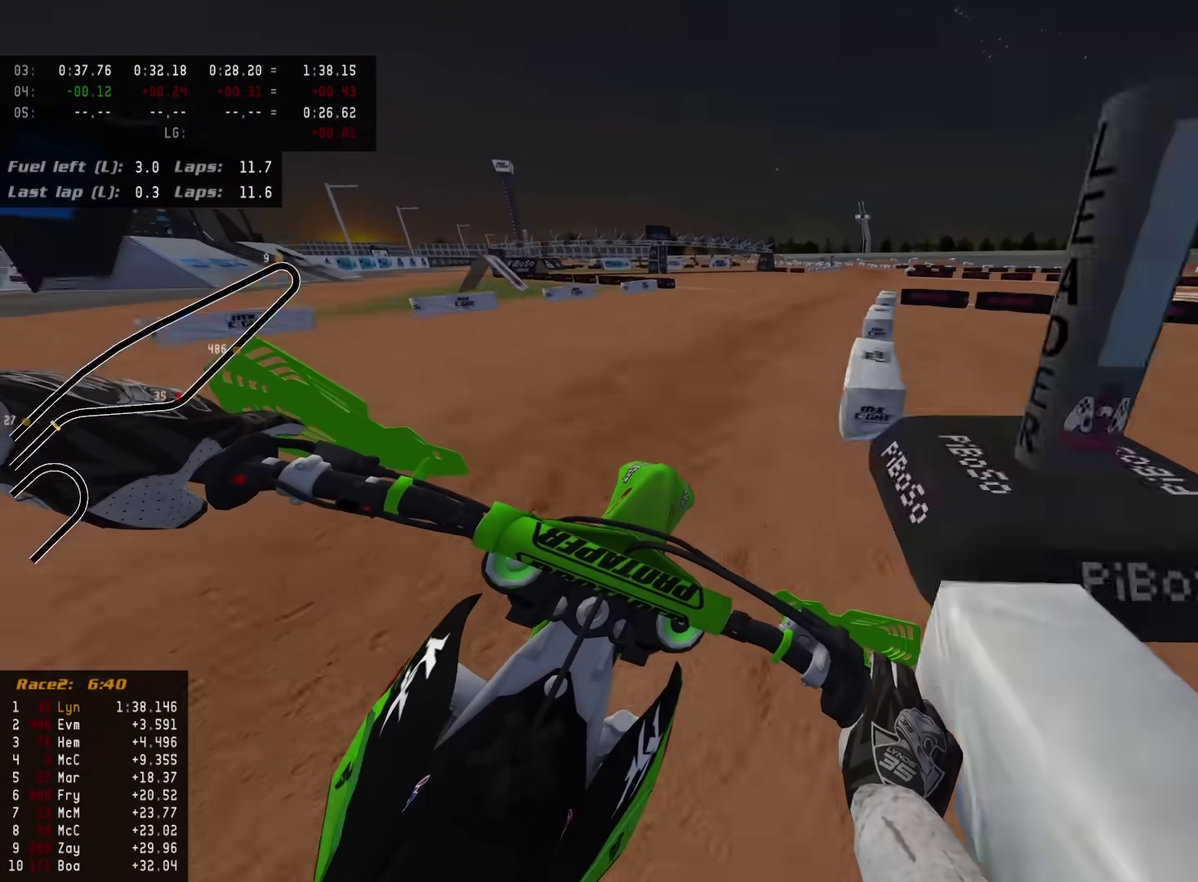
{"dt_ms": 600, "buttons": ["R2"], "left_stick": "up-right", "right_stick": "down-left", "events": []}
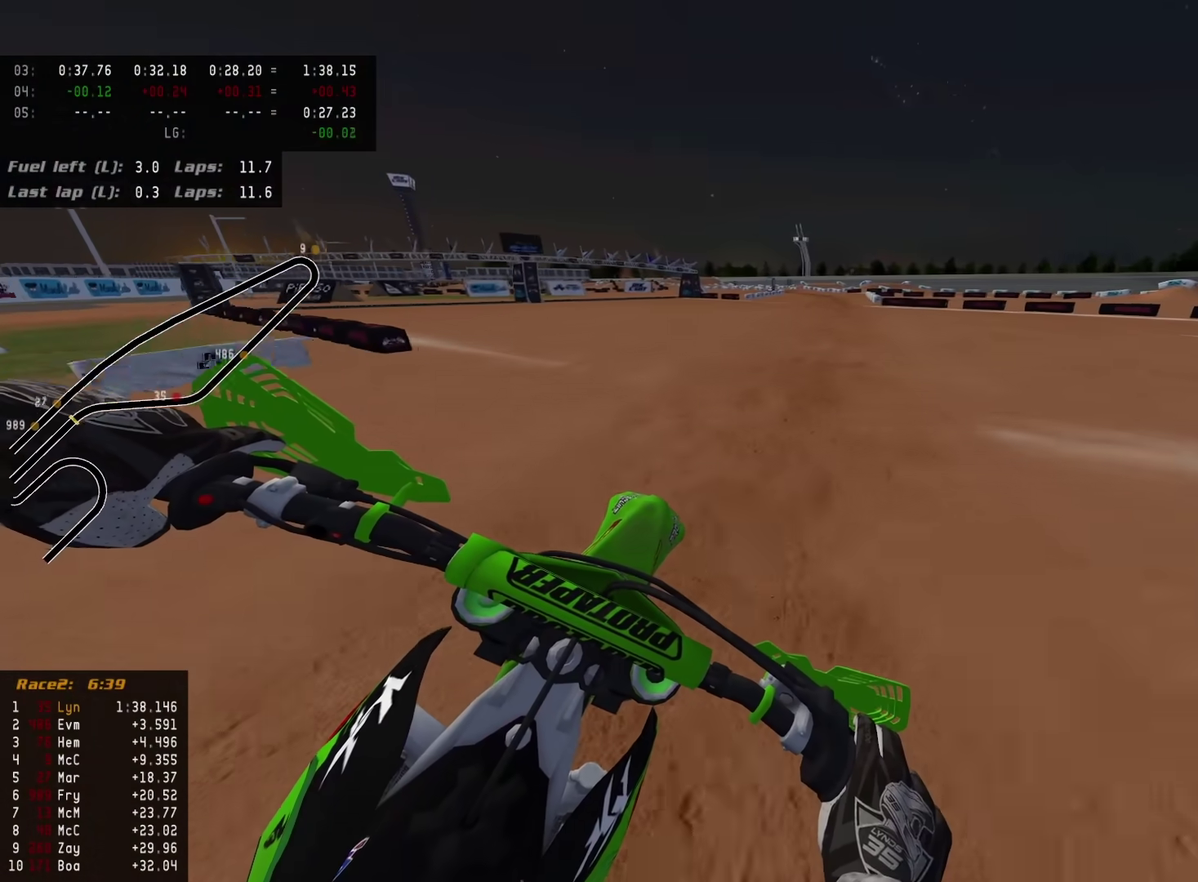
{"dt_ms": 400, "buttons": ["R2"], "left_stick": "center", "right_stick": "down-left", "events": [[217, "TRIANGLE", "down"], [317, "TRIANGLE", "up"], [367, "left_stick", "center"]]}
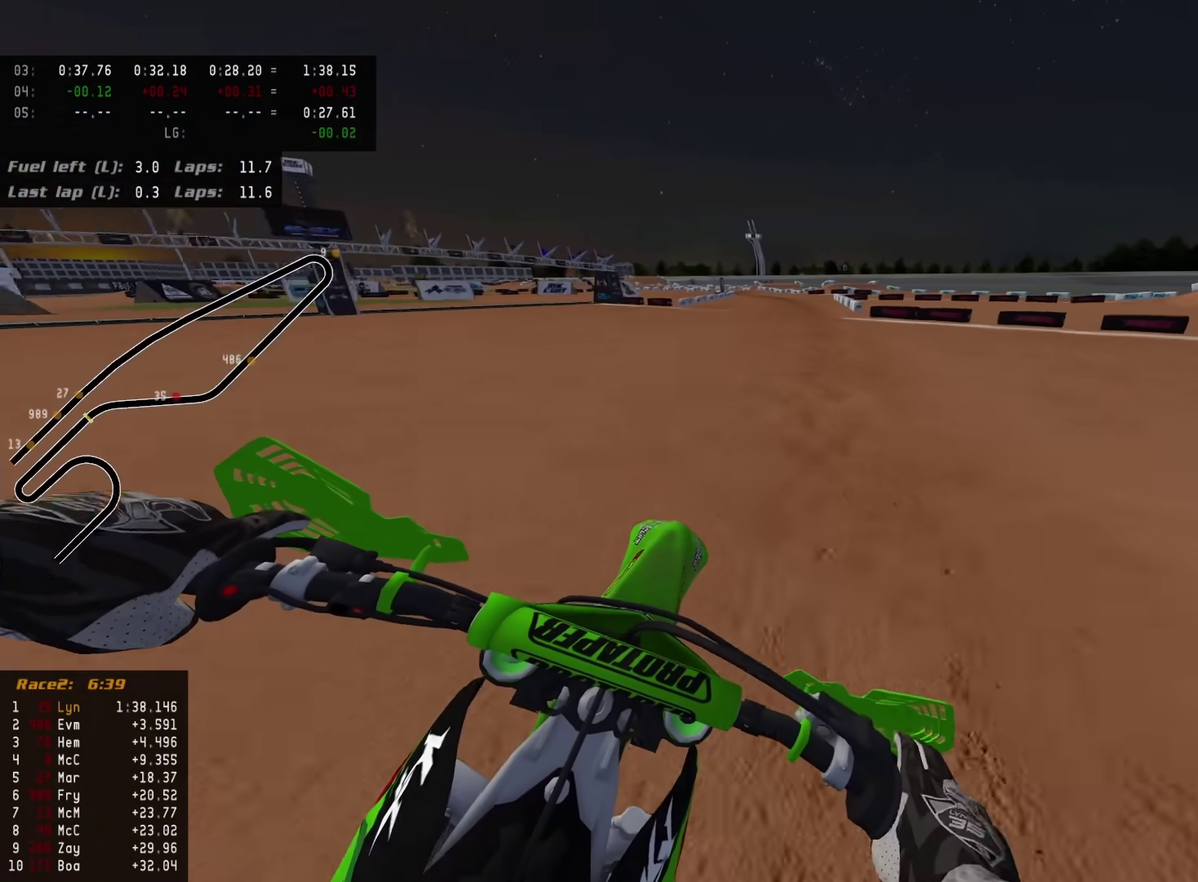
{"dt_ms": 600, "buttons": ["R2"], "left_stick": "down-left", "right_stick": "down-left", "events": [[283, "left_stick", "down-left"]]}
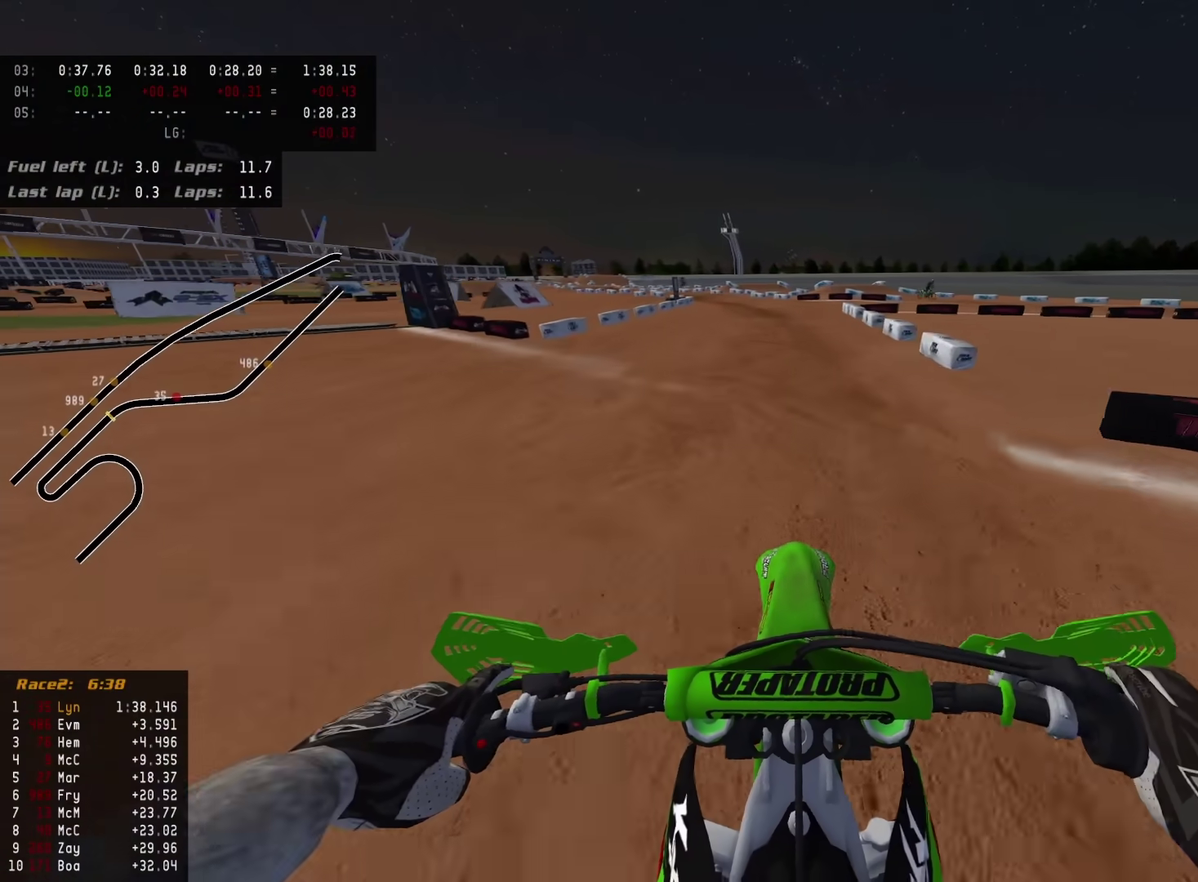
{"dt_ms": 500, "buttons": ["R2"], "left_stick": "down-left", "right_stick": "down-left", "events": []}
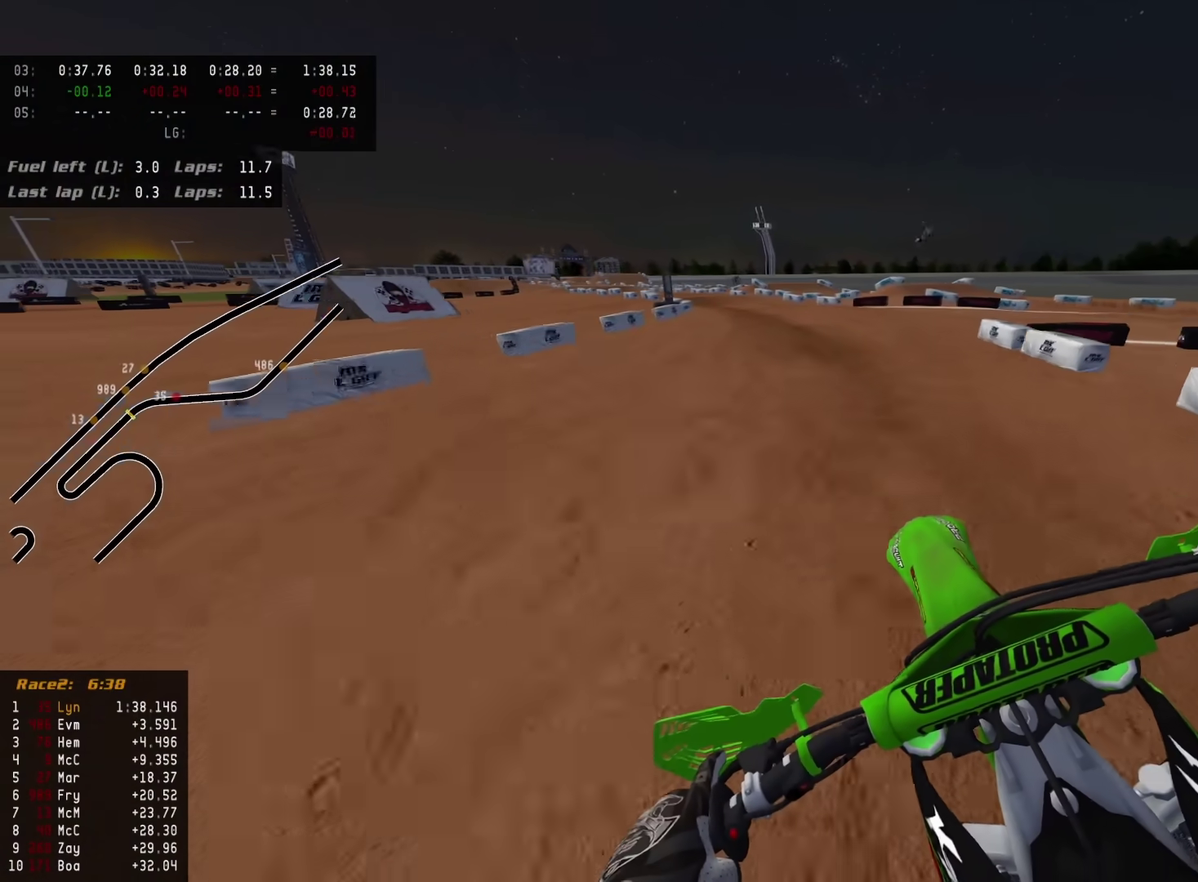
{"dt_ms": 500, "buttons": ["R2"], "left_stick": "down-left", "right_stick": "down-left", "events": [[350, "SQUARE", "down"], [450, "SQUARE", "up"]]}
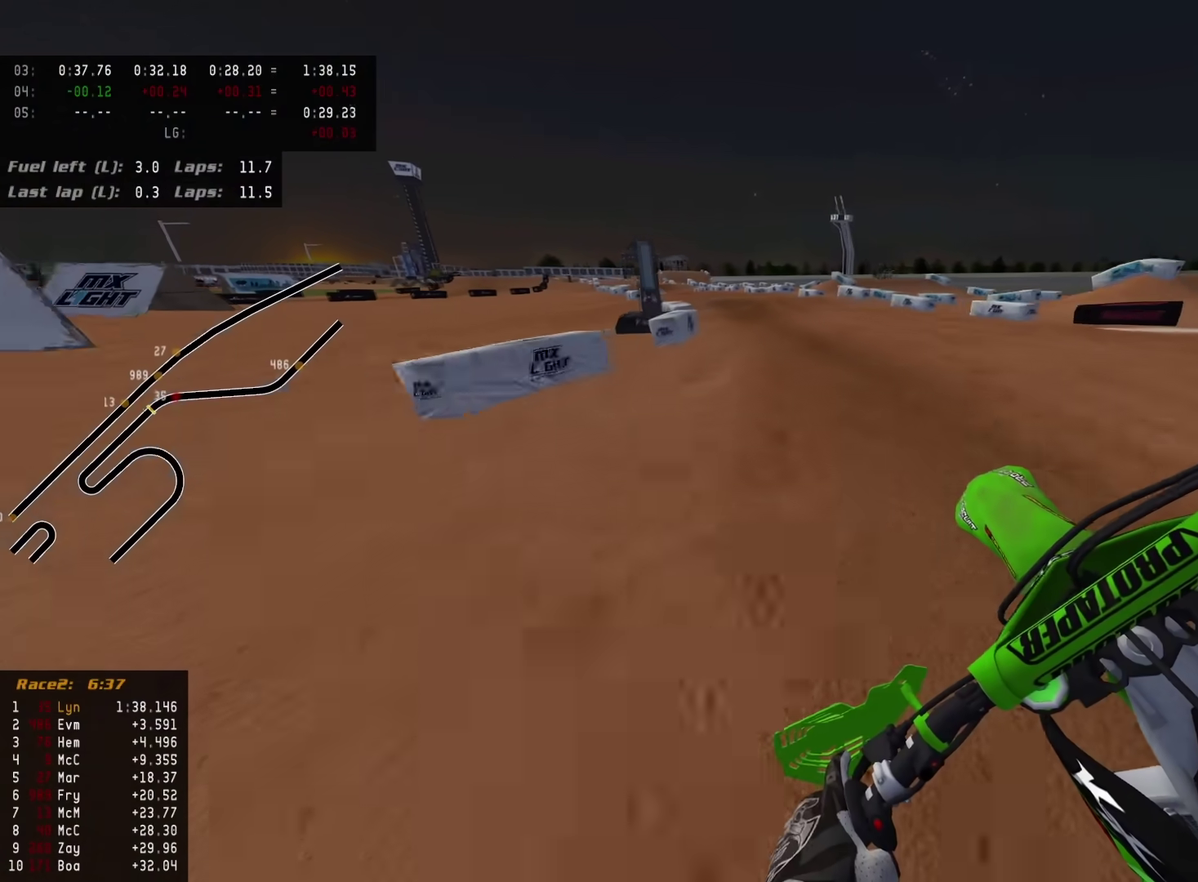
{"dt_ms": 400, "buttons": ["R2"], "left_stick": "down-left", "right_stick": "down-left", "events": [[267, "SQUARE", "down"], [383, "SQUARE", "up"]]}
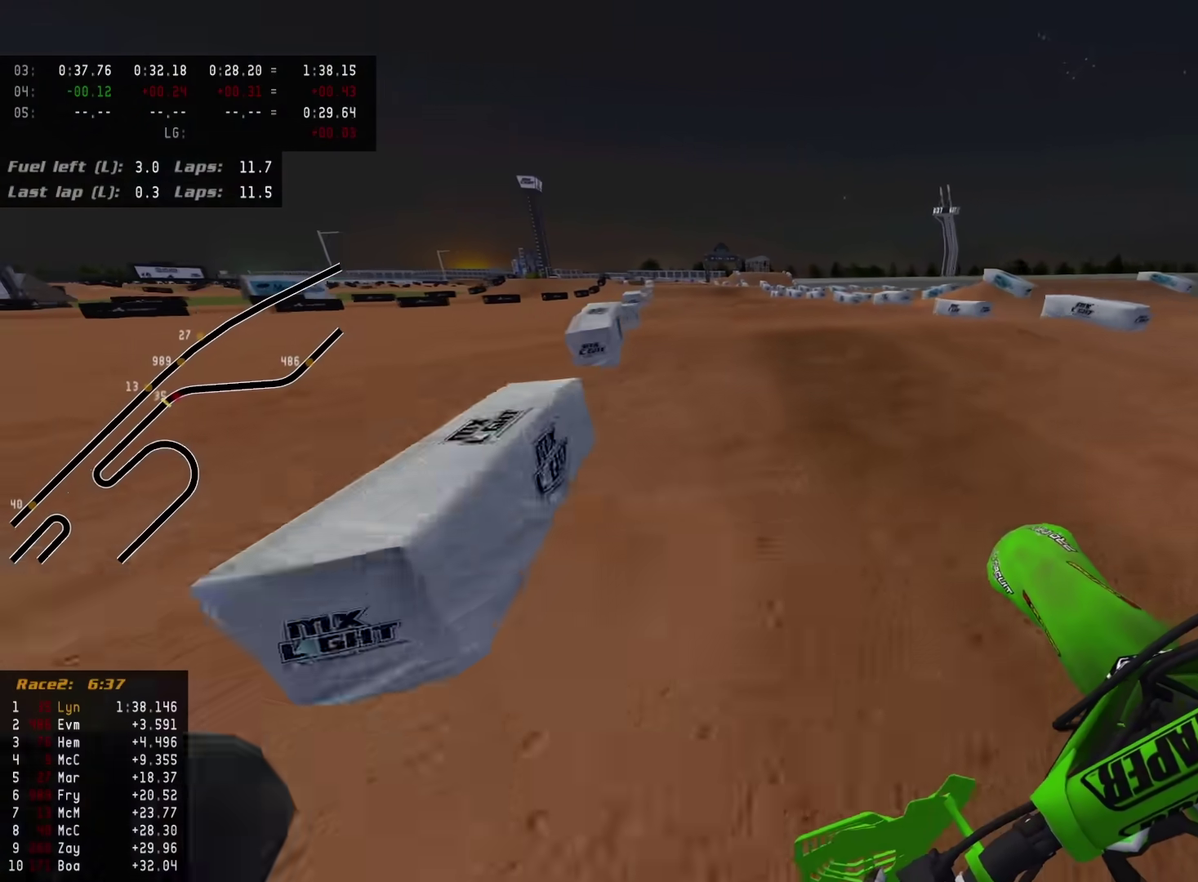
{"dt_ms": 600, "buttons": ["R2"], "left_stick": "up-right", "right_stick": "down-left", "events": [[17, "left_stick", "down"], [50, "R2", "up"], [133, "left_stick", "down-left"], [267, "R2", "down"], [333, "left_stick", "center"], [400, "R2", "up"], [500, "left_stick", "up-right"], [533, "R2", "down"]]}
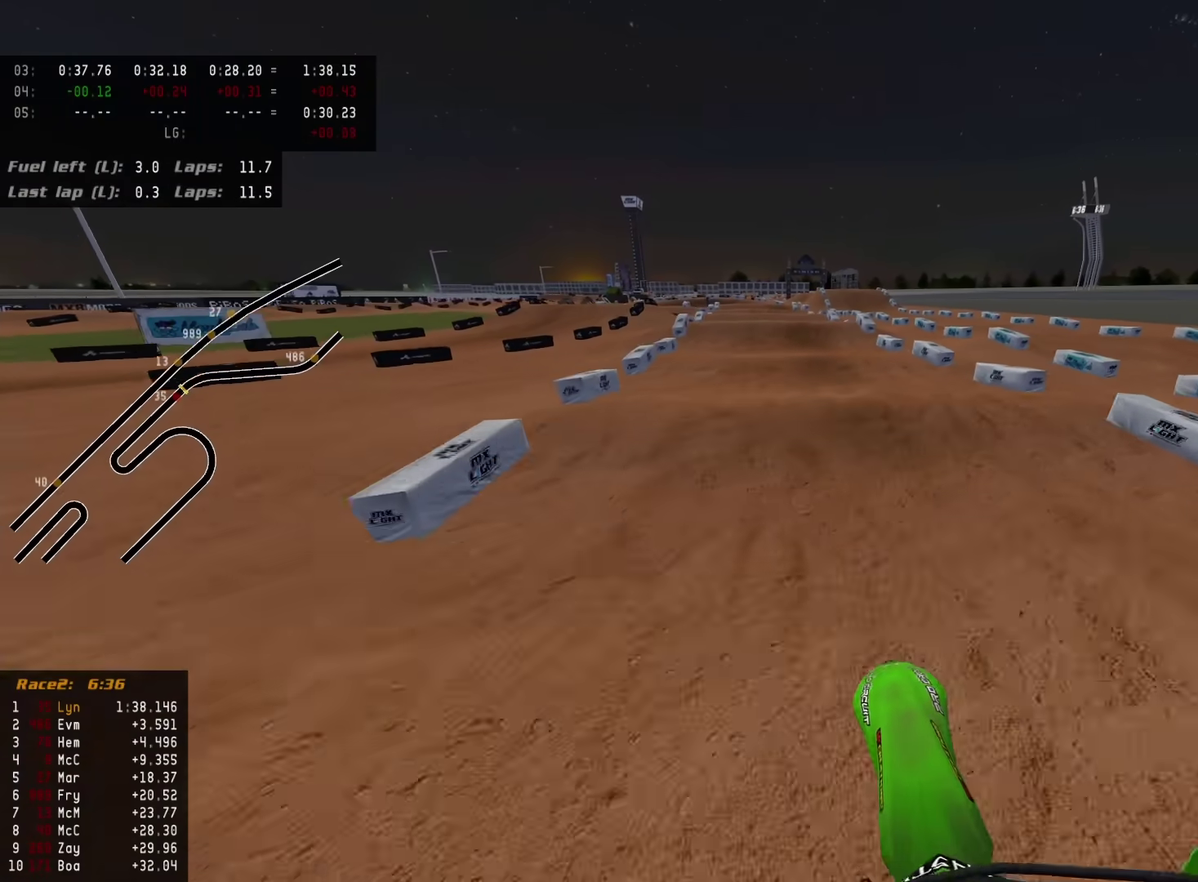
{"dt_ms": 400, "buttons": ["L2"], "left_stick": "center", "right_stick": "down-left", "events": [[83, "left_stick", "center"], [117, "right_stick", "center"], [200, "right_stick", "down-left"], [333, "R2", "up"], [350, "L2", "down"]]}
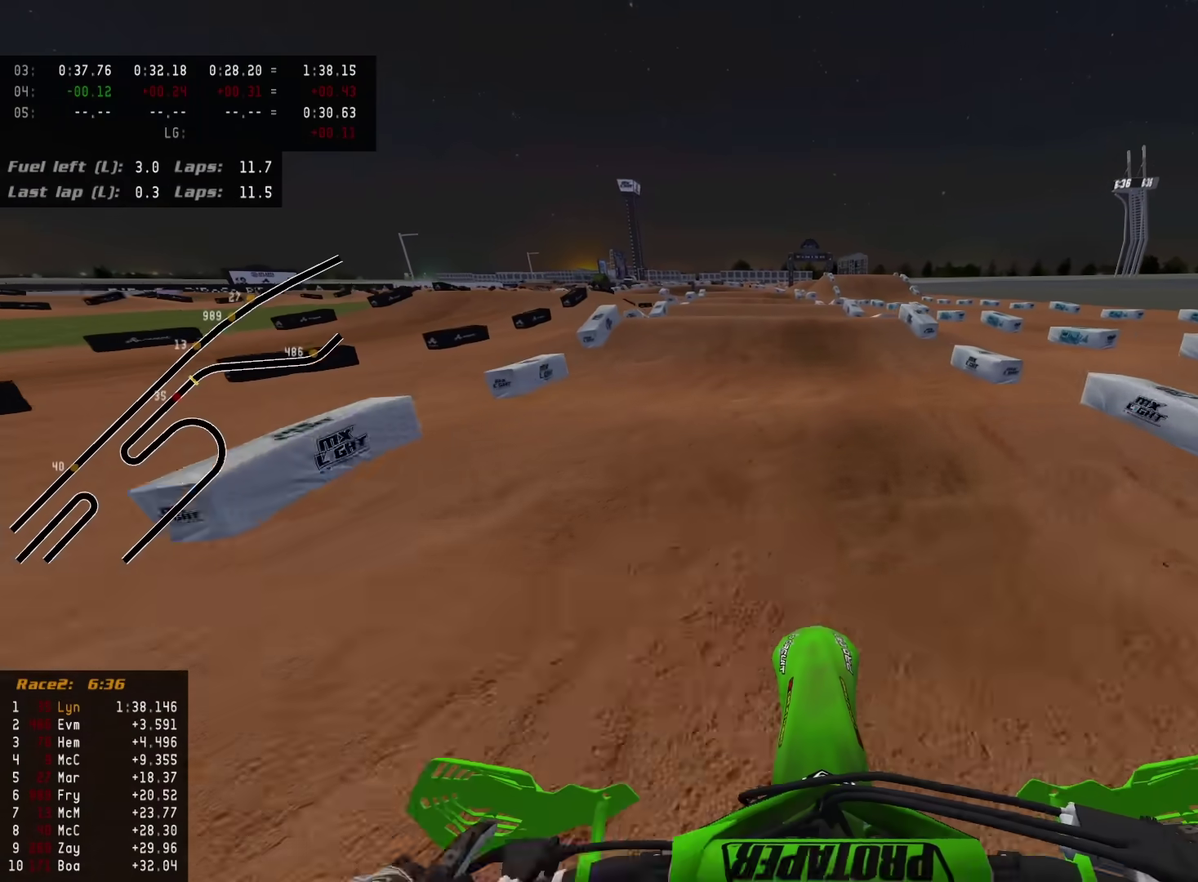
{"dt_ms": 600, "buttons": ["L2"], "left_stick": "center", "right_stick": "down-left", "events": [[350, "right_stick", "center"], [400, "right_stick", "up-left"], [533, "right_stick", "center"], [583, "right_stick", "down-left"]]}
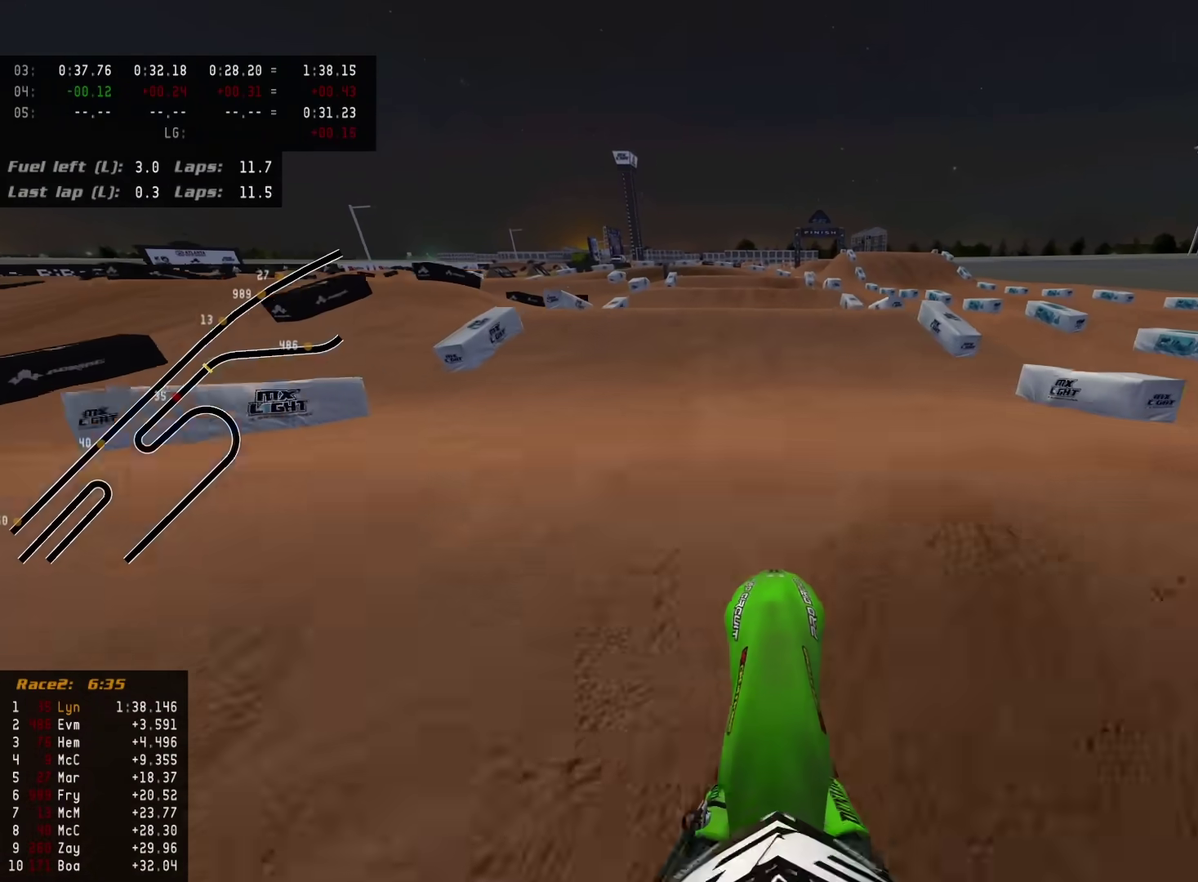
{"dt_ms": 300, "buttons": ["R2"], "left_stick": "center", "right_stick": "down-left", "events": [[67, "L2", "up"], [267, "R2", "down"]]}